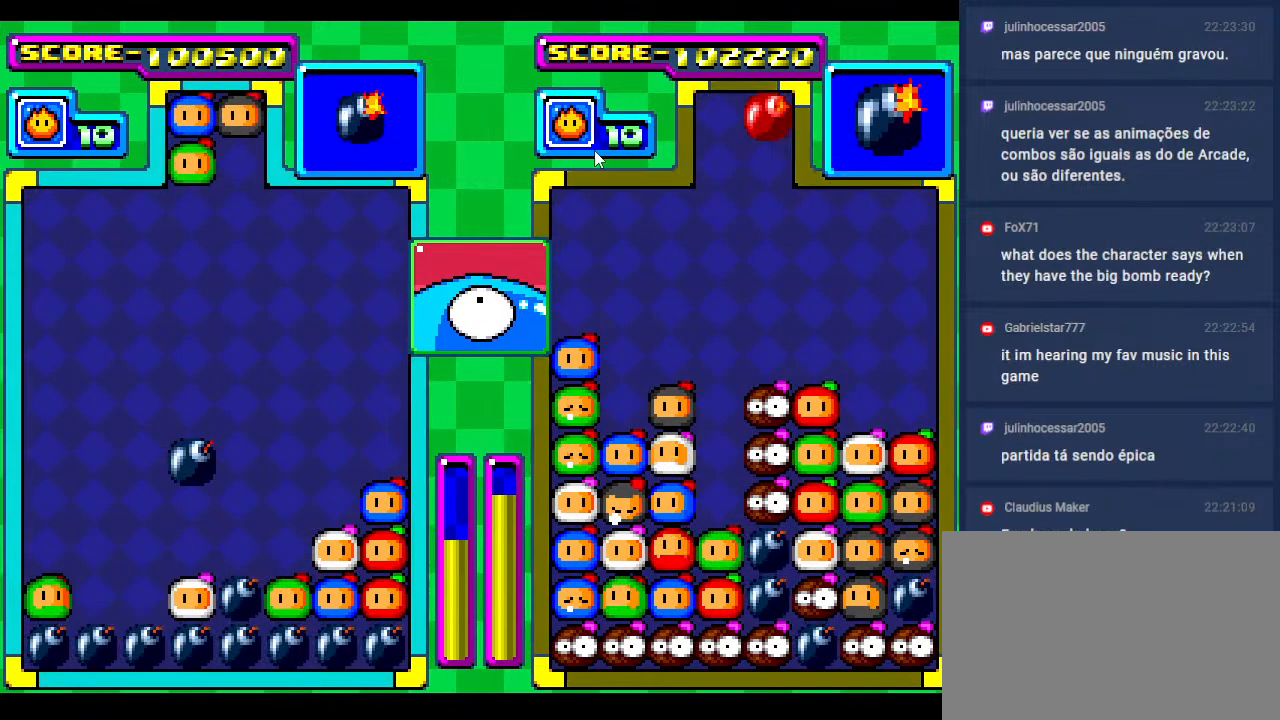
Gameplay with a controller; each line is a JSON object with the inputs held at the frame after it. "events" lists button and stick changes between this image and that frame as [ms after this image, input, new state], when the widget could be followed in between. Not read: L3 R3 other_buttons.
{"buttons": ["DPAD_DOWN", "DPAD_LEFT"], "events": [[100, "DPAD_LEFT", "down"], [217, "DPAD_DOWN", "down"], [283, "DPAD_LEFT", "up"], [400, "DPAD_DOWN", "up"], [400, "DPAD_LEFT", "down"], [500, "DPAD_DOWN", "down"]]}
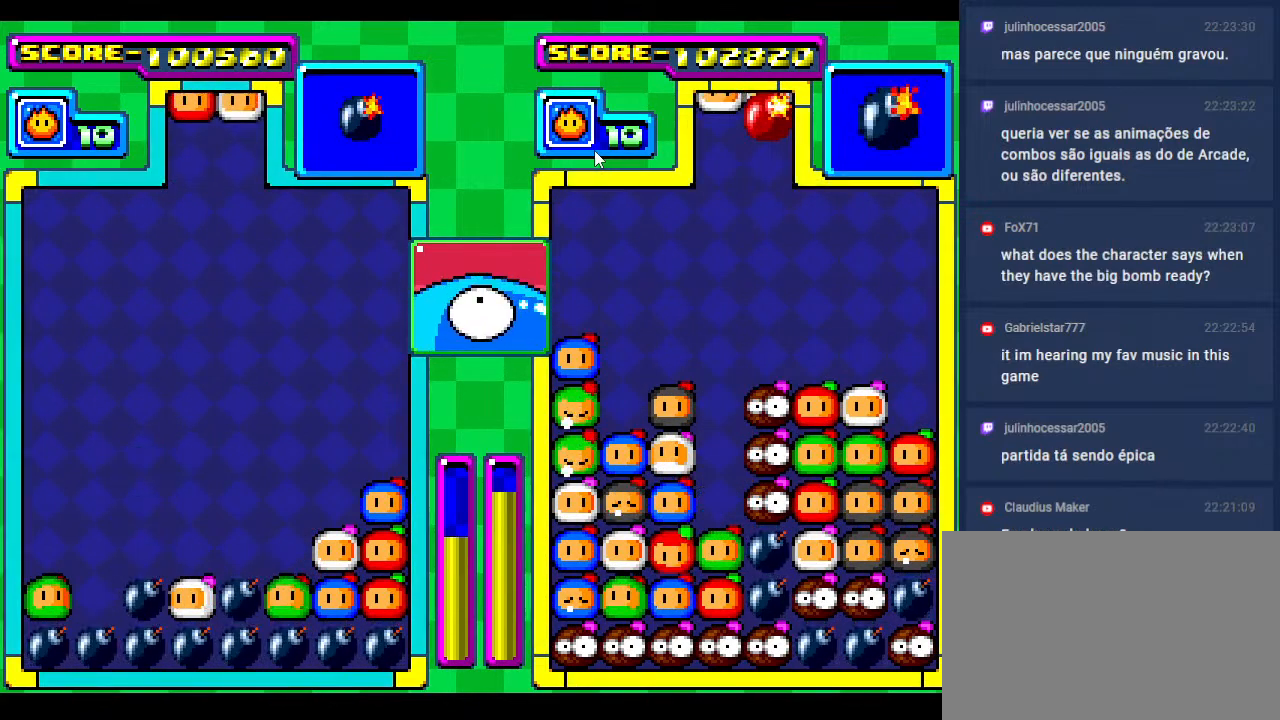
{"buttons": ["DPAD_DOWN"], "events": [[17, "DPAD_LEFT", "up"], [117, "DPAD_DOWN", "up"], [433, "DPAD_DOWN", "down"]]}
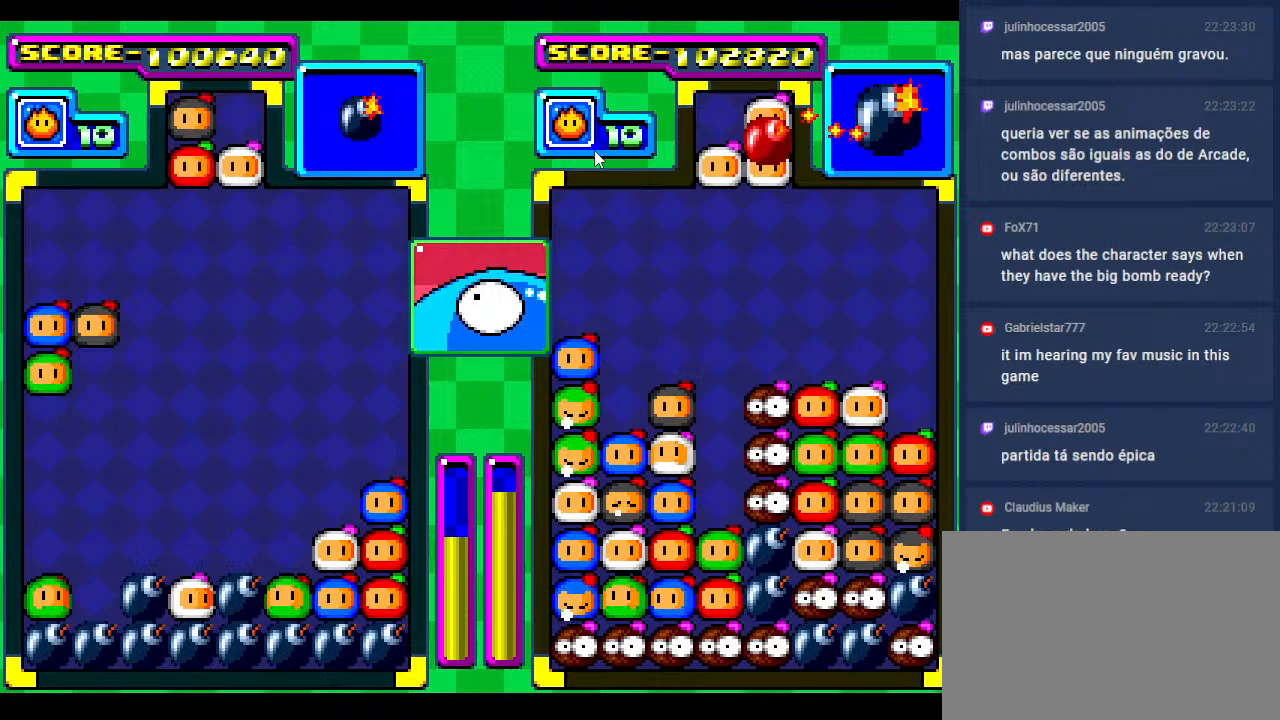
{"buttons": ["DPAD_RIGHT"], "events": [[17, "DPAD_RIGHT", "down"], [33, "DPAD_DOWN", "up"], [150, "DPAD_RIGHT", "up"], [250, "DPAD_RIGHT", "down"], [383, "DPAD_RIGHT", "up"], [483, "DPAD_RIGHT", "down"]]}
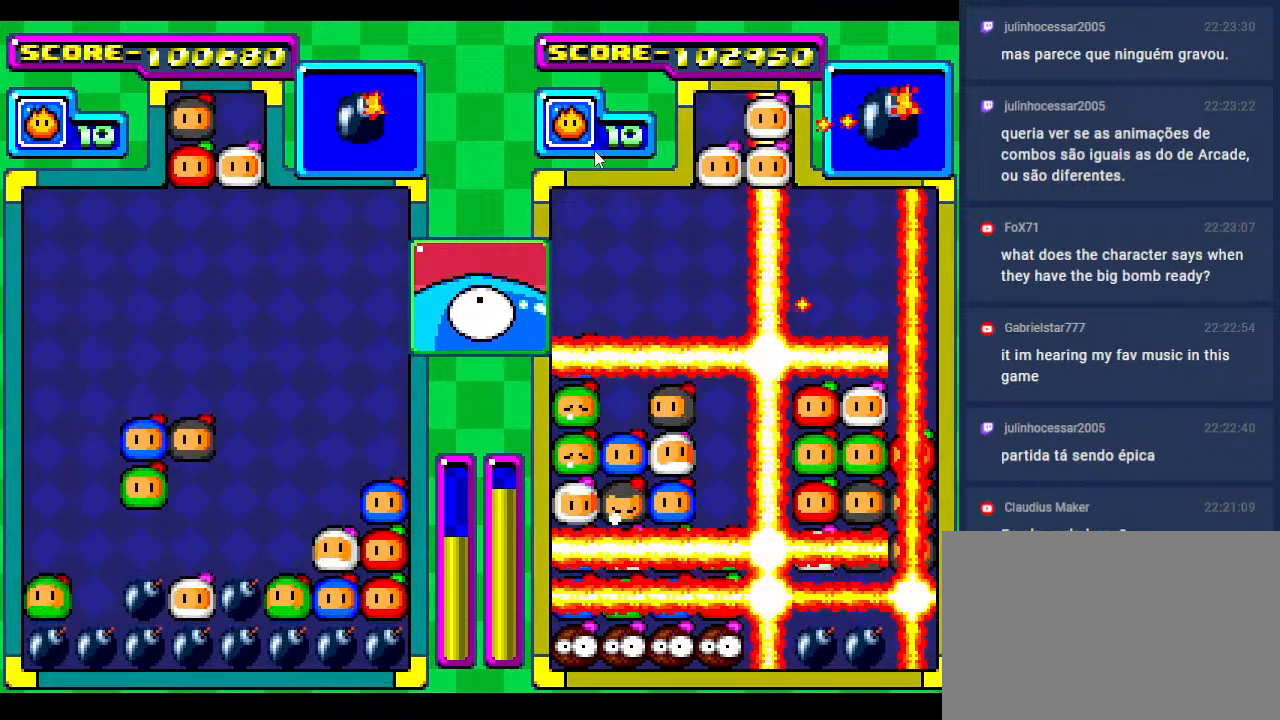
{"buttons": [], "events": [[117, "DPAD_RIGHT", "up"]]}
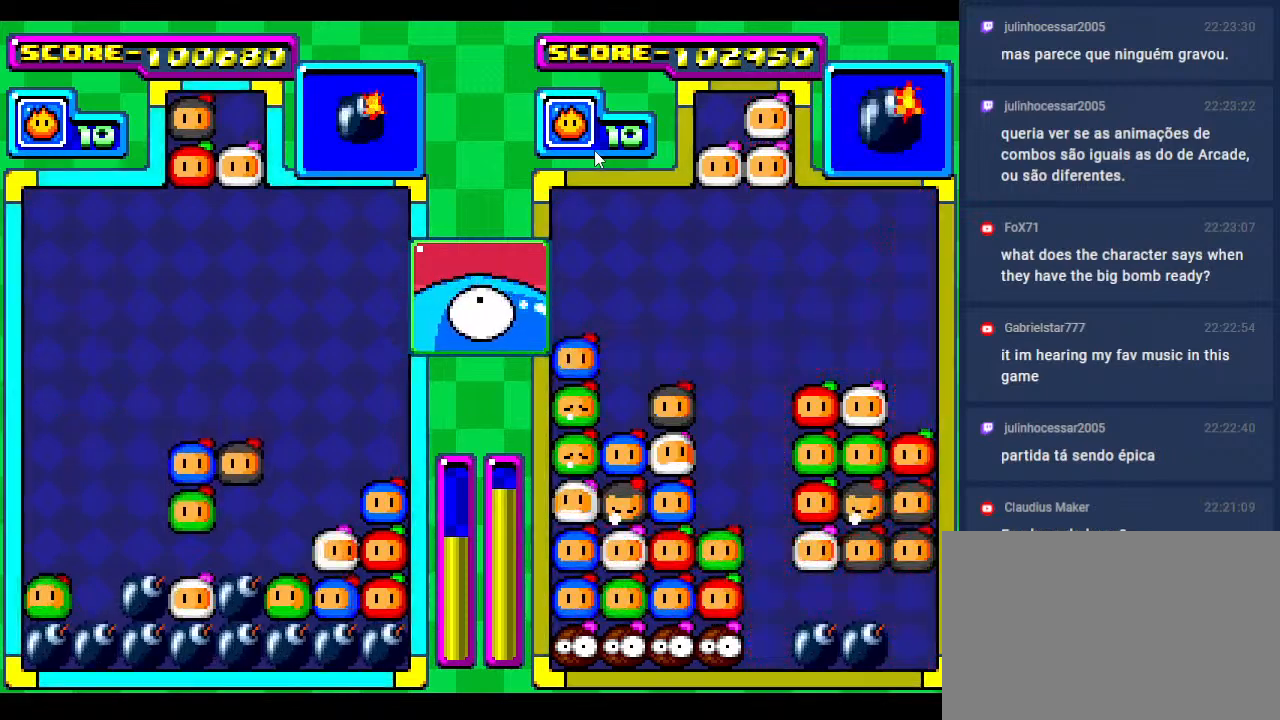
{"buttons": ["DPAD_DOWN"], "events": [[267, "DPAD_RIGHT", "down"], [333, "DPAD_RIGHT", "up"], [400, "DPAD_DOWN", "down"]]}
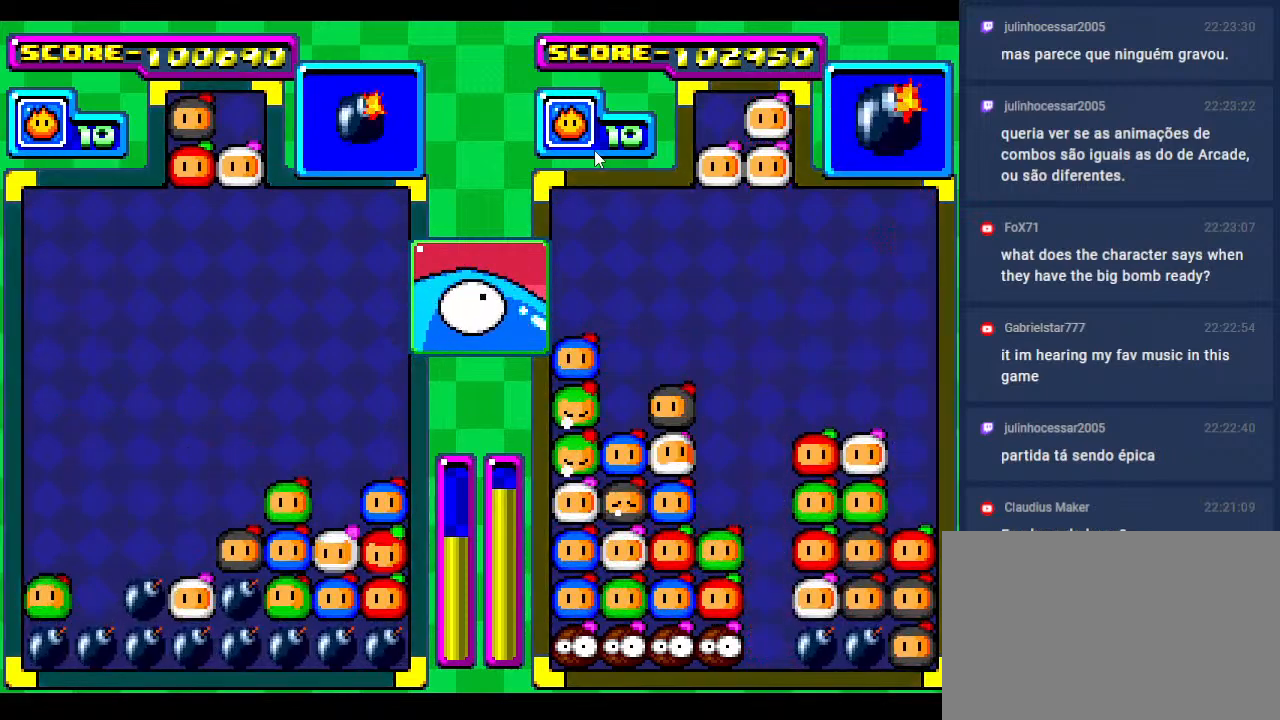
{"buttons": ["DPAD_DOWN"], "events": [[33, "DPAD_DOWN", "up"], [167, "DPAD_DOWN", "down"], [283, "DPAD_DOWN", "up"], [417, "DPAD_DOWN", "down"]]}
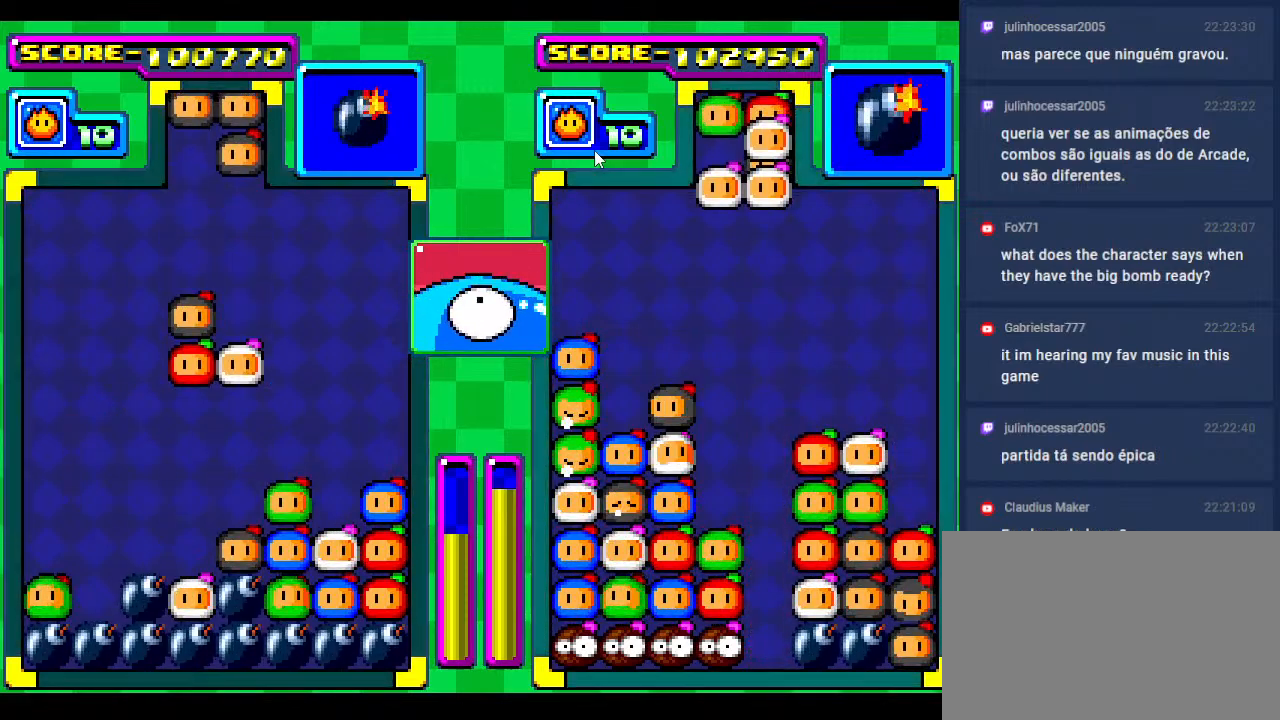
{"buttons": [], "events": [[33, "DPAD_LEFT", "down"], [50, "DPAD_DOWN", "up"], [217, "DPAD_LEFT", "up"], [317, "DPAD_LEFT", "down"], [433, "DPAD_LEFT", "up"]]}
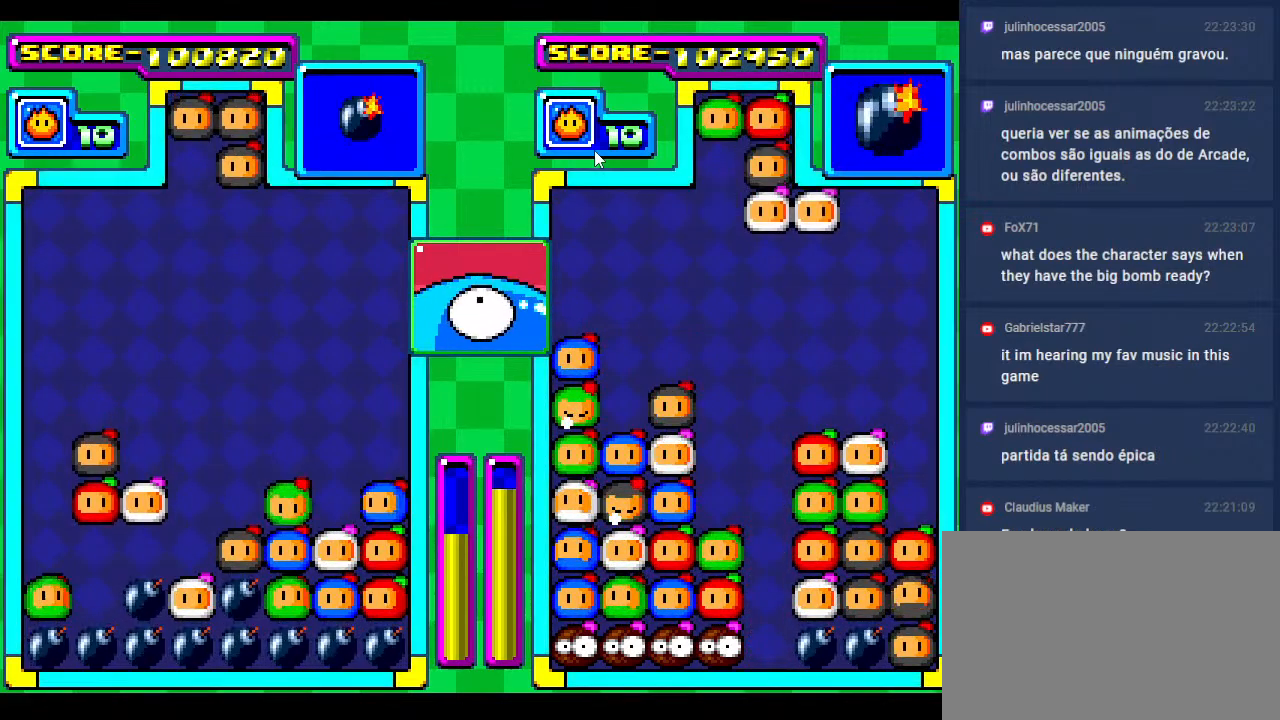
{"buttons": ["DPAD_DOWN"], "events": [[17, "DPAD_RIGHT", "down"], [133, "DPAD_RIGHT", "up"], [383, "DPAD_DOWN", "down"]]}
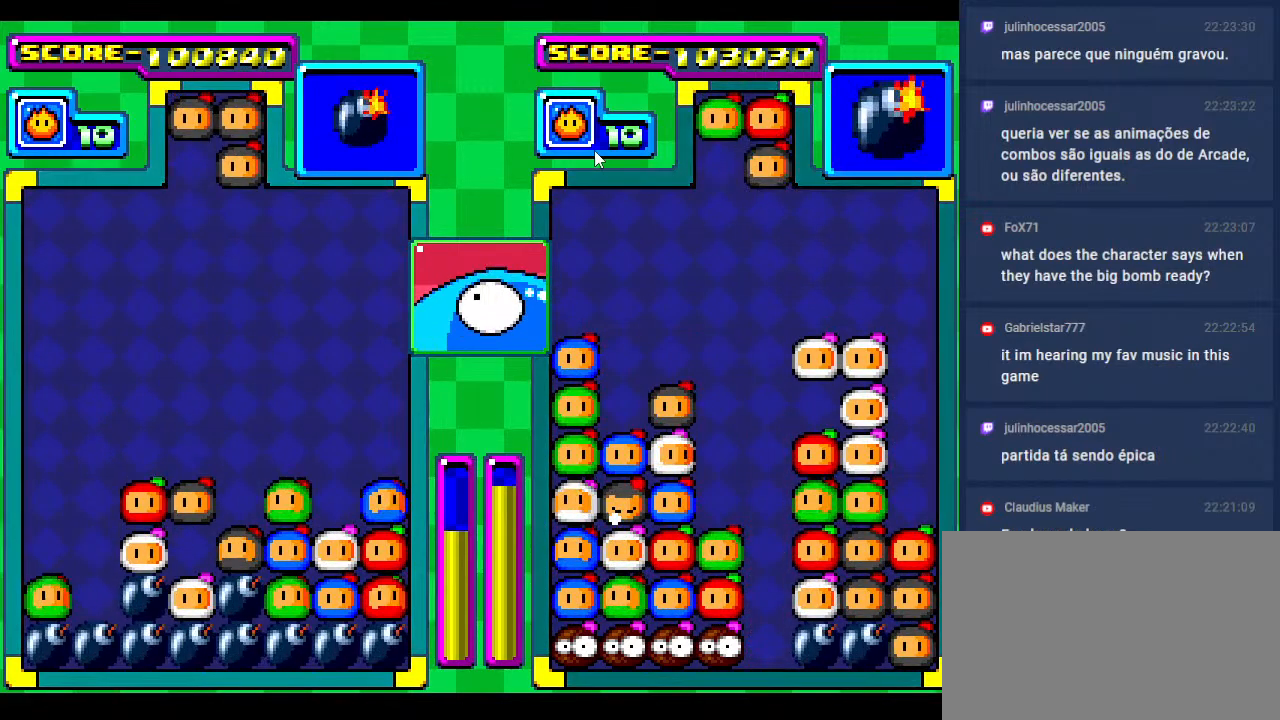
{"buttons": ["DPAD_DOWN"], "events": [[33, "DPAD_DOWN", "up"], [117, "DPAD_DOWN", "down"], [250, "DPAD_DOWN", "up"], [467, "DPAD_DOWN", "down"]]}
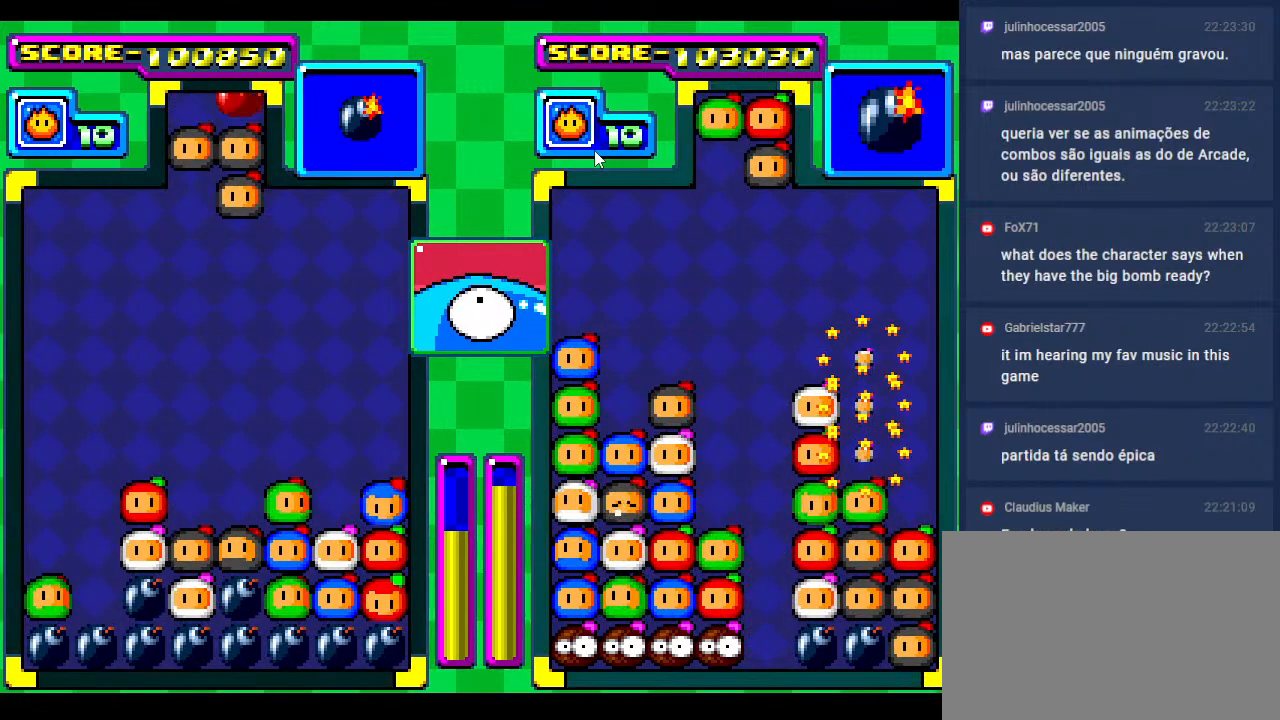
{"buttons": [], "events": [[50, "DPAD_DOWN", "up"], [167, "DPAD_LEFT", "down"], [283, "DPAD_LEFT", "up"]]}
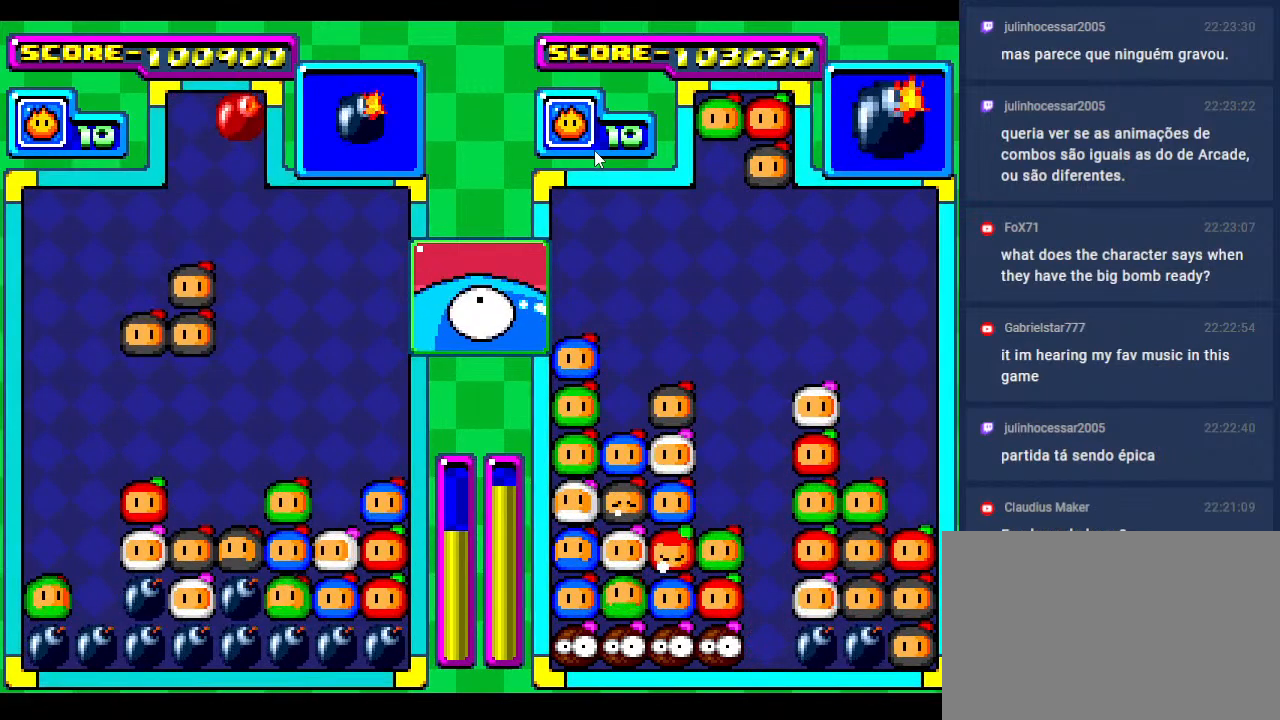
{"buttons": ["DPAD_DOWN"], "events": [[17, "DPAD_DOWN", "down"], [333, "DPAD_DOWN", "up"], [417, "DPAD_DOWN", "down"]]}
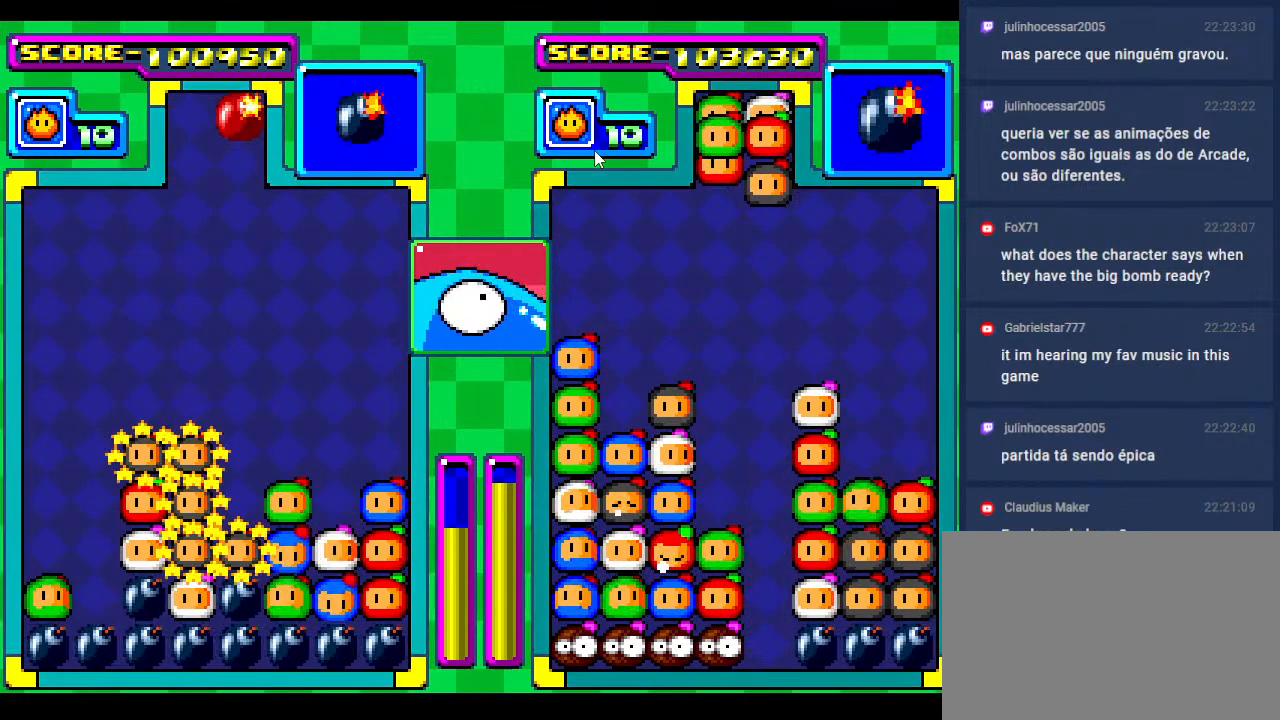
{"buttons": ["DPAD_DOWN"], "events": [[83, "DPAD_DOWN", "up"], [250, "DPAD_DOWN", "down"]]}
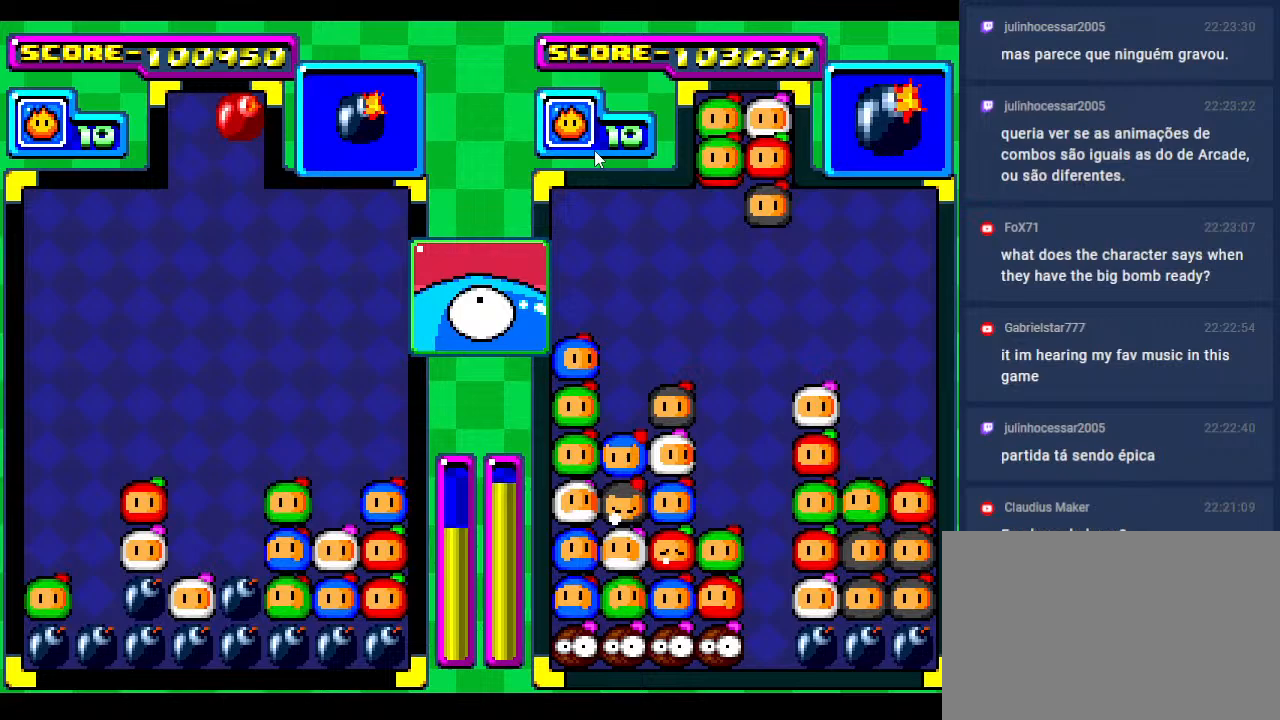
{"buttons": ["DPAD_DOWN"], "events": []}
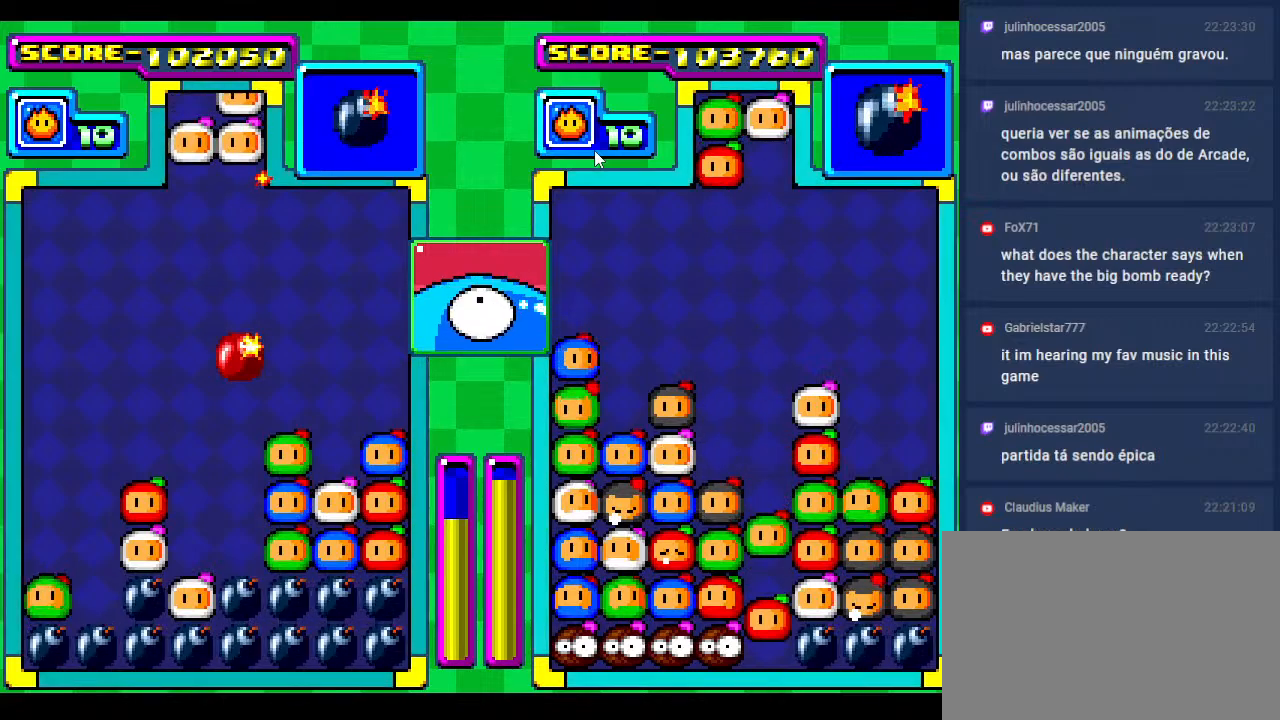
{"buttons": ["DPAD_DOWN"], "events": [[233, "DPAD_DOWN", "up"], [333, "DPAD_DOWN", "down"]]}
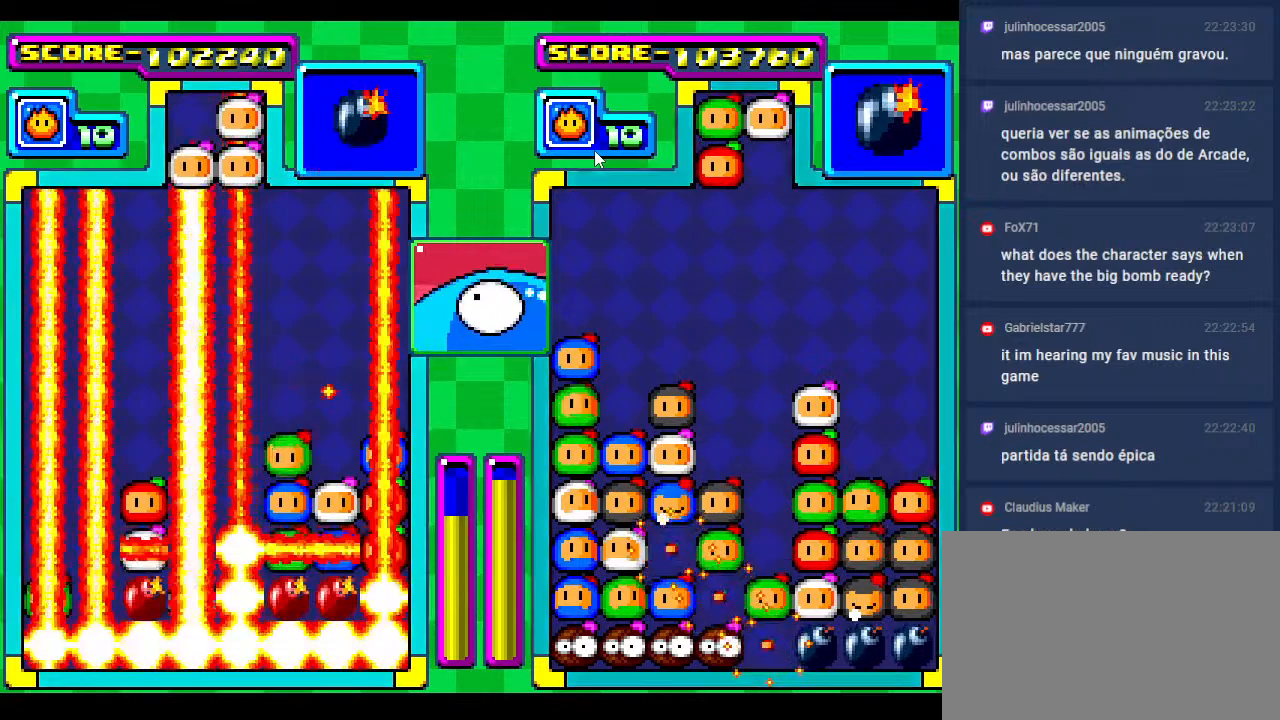
{"buttons": ["DPAD_DOWN"], "events": [[67, "DPAD_DOWN", "up"], [350, "DPAD_DOWN", "down"]]}
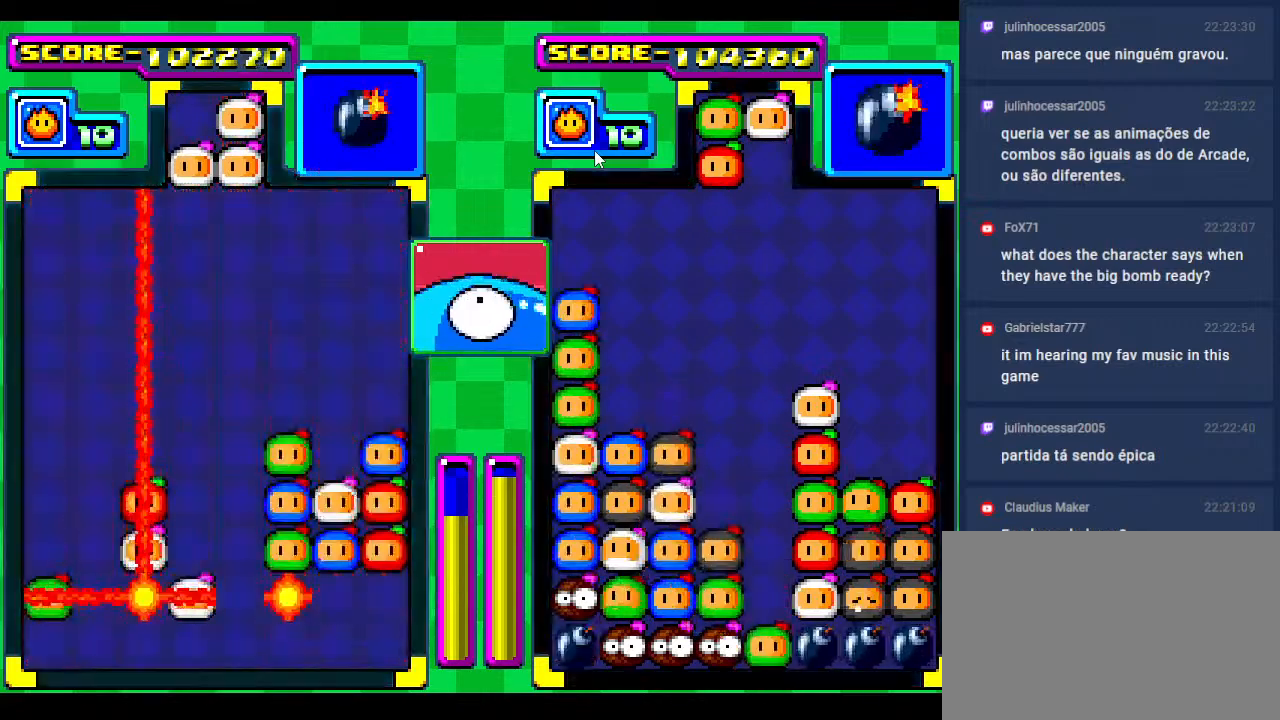
{"buttons": ["DPAD_DOWN"], "events": [[383, "DPAD_DOWN", "up"], [500, "DPAD_DOWN", "down"]]}
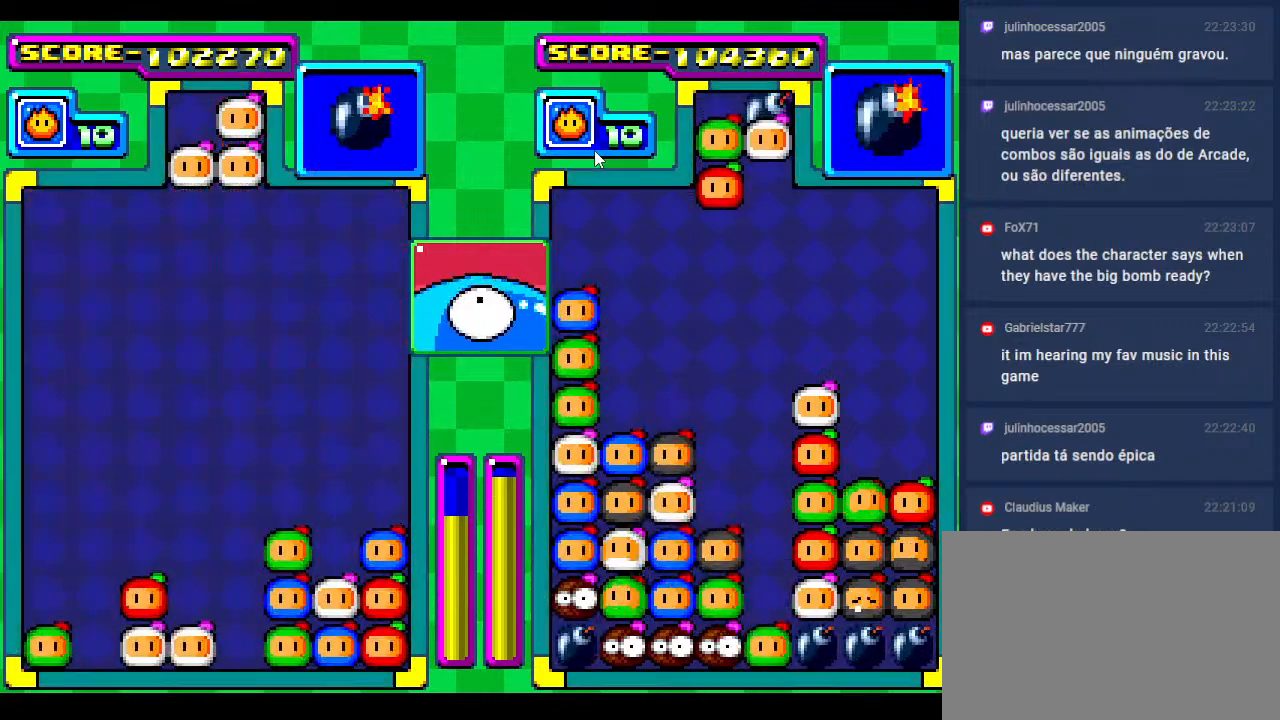
{"buttons": ["DPAD_DOWN"], "events": [[300, "DPAD_DOWN", "up"], [383, "DPAD_DOWN", "down"]]}
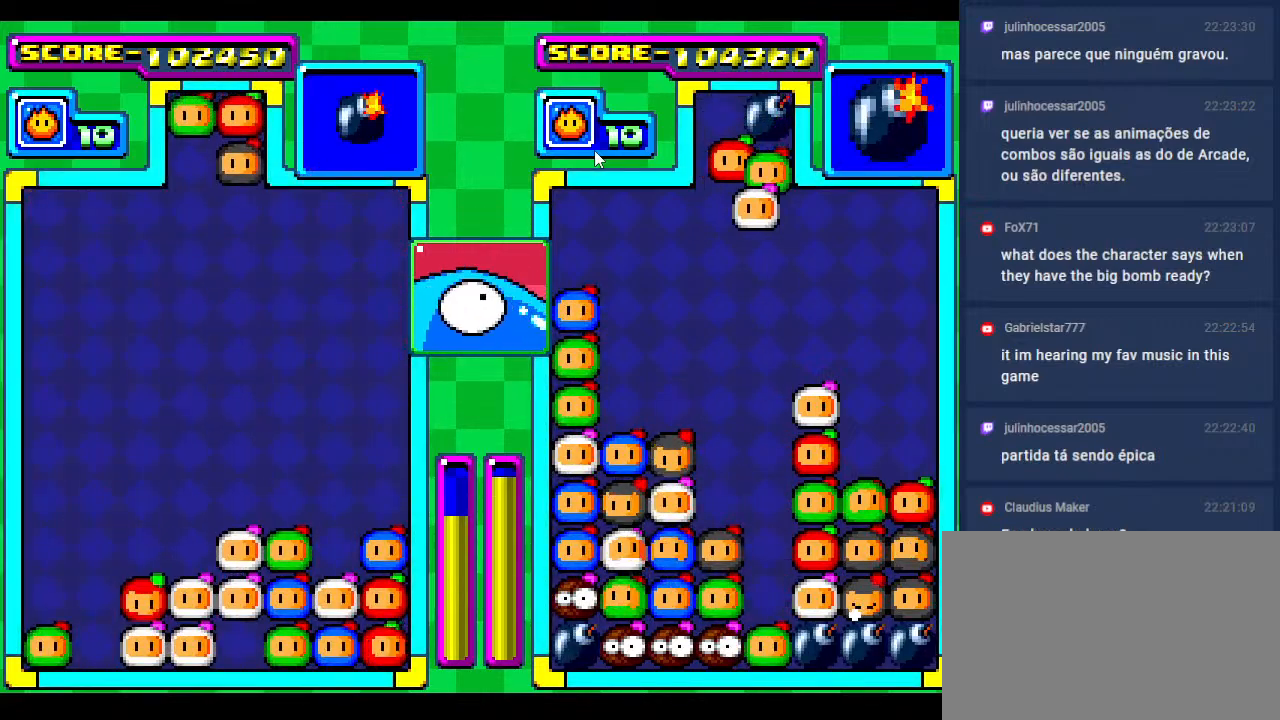
{"buttons": ["DPAD_DOWN"], "events": [[267, "DPAD_DOWN", "up"], [350, "DPAD_DOWN", "down"]]}
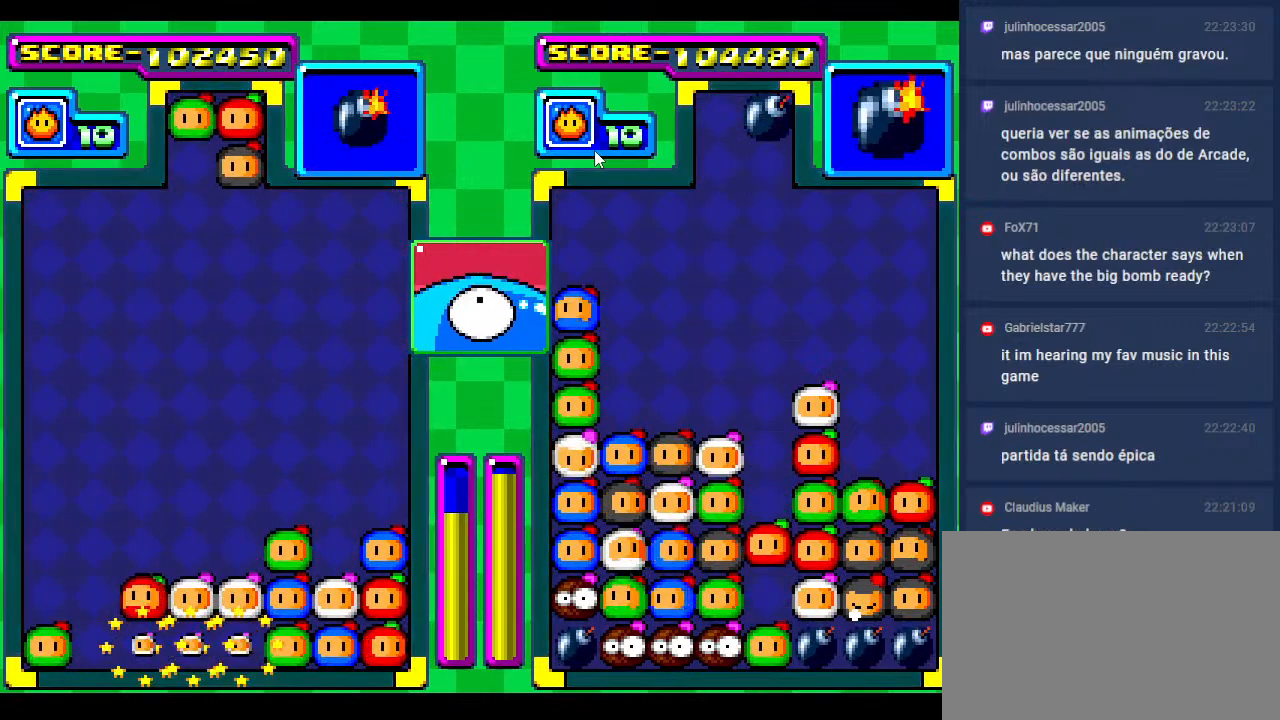
{"buttons": ["DPAD_DOWN"], "events": [[33, "DPAD_DOWN", "up"], [133, "DPAD_DOWN", "down"]]}
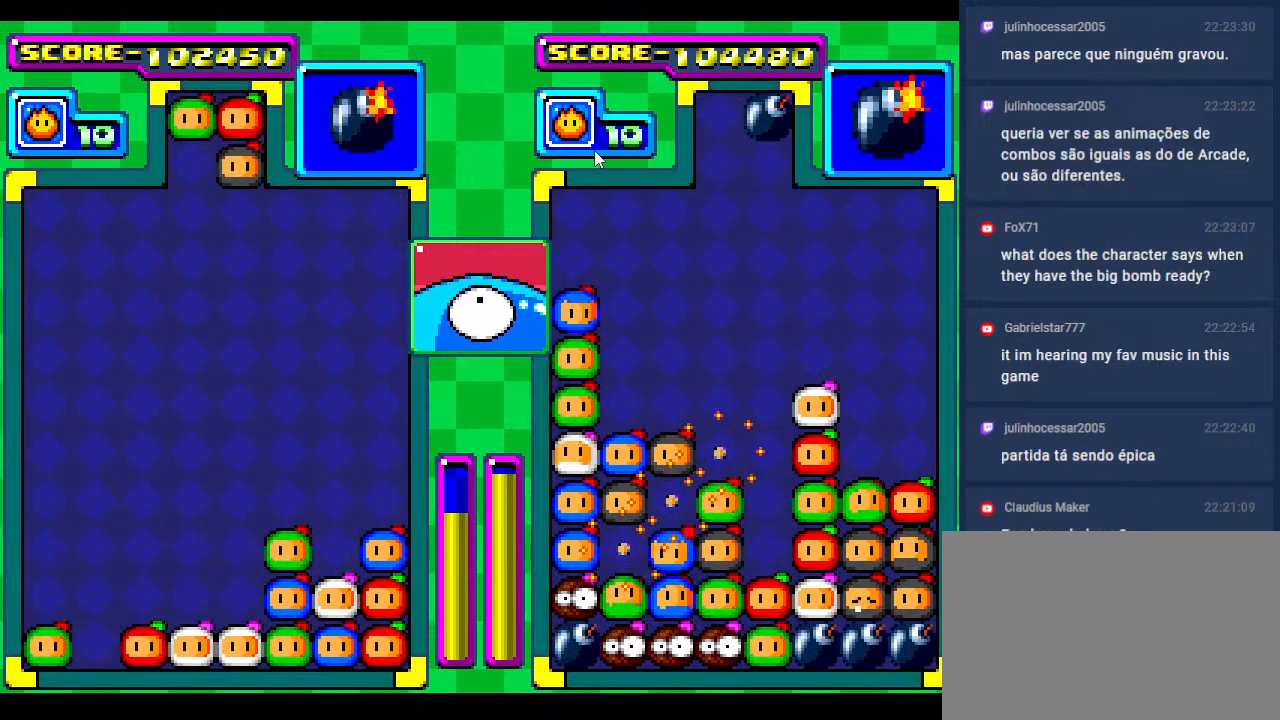
{"buttons": ["DPAD_DOWN"], "events": [[250, "DPAD_LEFT", "down"], [300, "DPAD_DOWN", "up"], [417, "DPAD_DOWN", "down"], [433, "DPAD_LEFT", "up"]]}
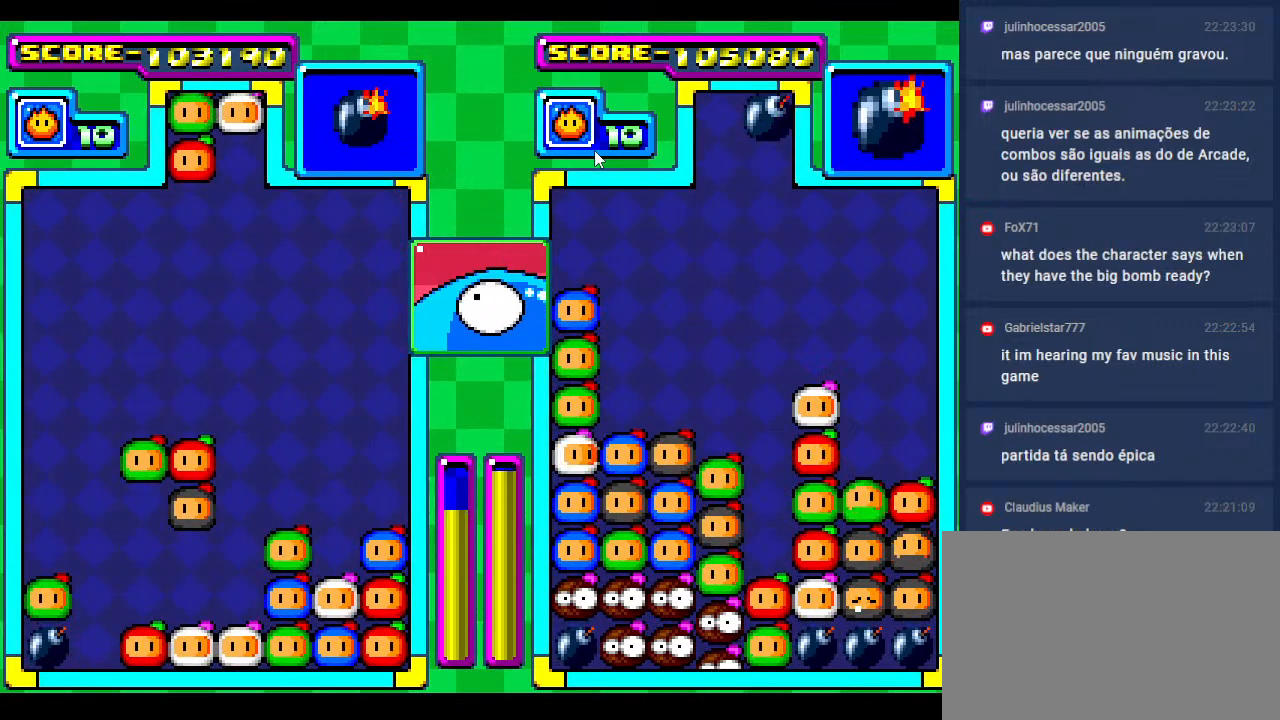
{"buttons": ["DPAD_DOWN"], "events": [[283, "DPAD_DOWN", "up"], [417, "DPAD_DOWN", "down"]]}
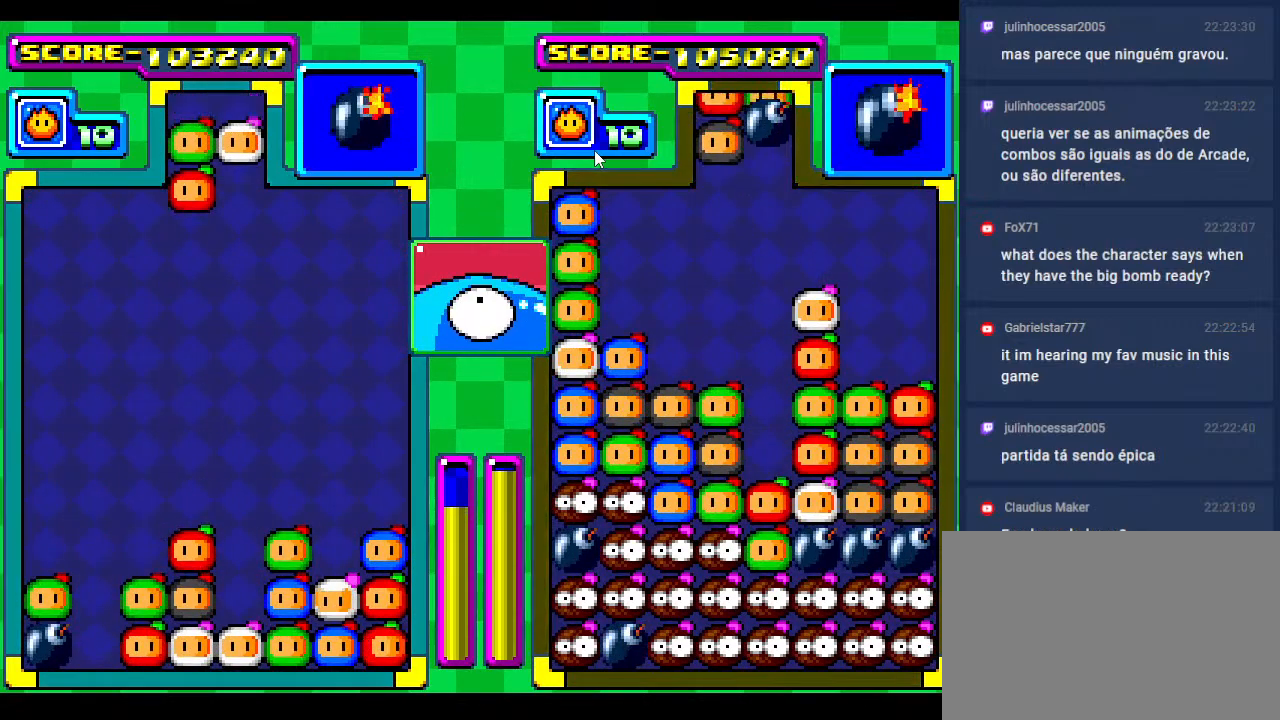
{"buttons": [], "events": [[17, "DPAD_DOWN", "up"], [150, "DPAD_RIGHT", "down"], [233, "DPAD_RIGHT", "up"], [350, "DPAD_LEFT", "down"], [467, "DPAD_LEFT", "up"]]}
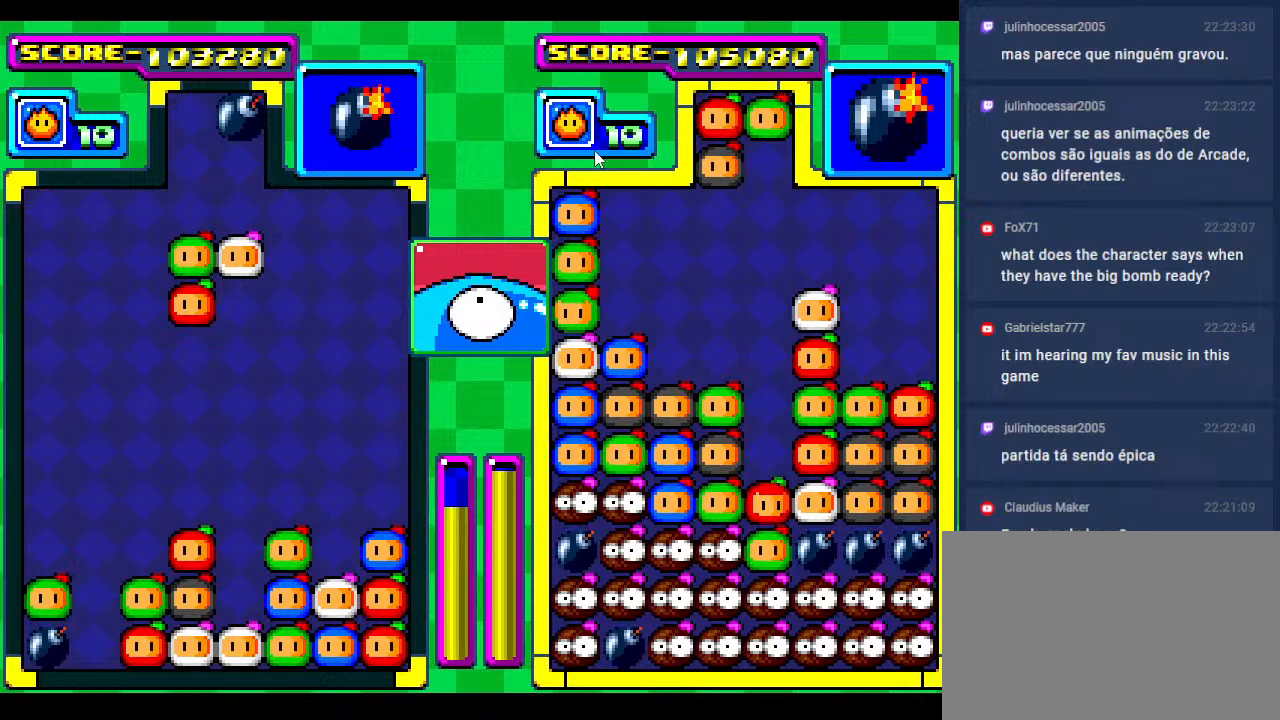
{"buttons": ["DPAD_RIGHT"], "events": [[83, "DPAD_RIGHT", "down"], [167, "DPAD_RIGHT", "up"], [417, "DPAD_RIGHT", "down"]]}
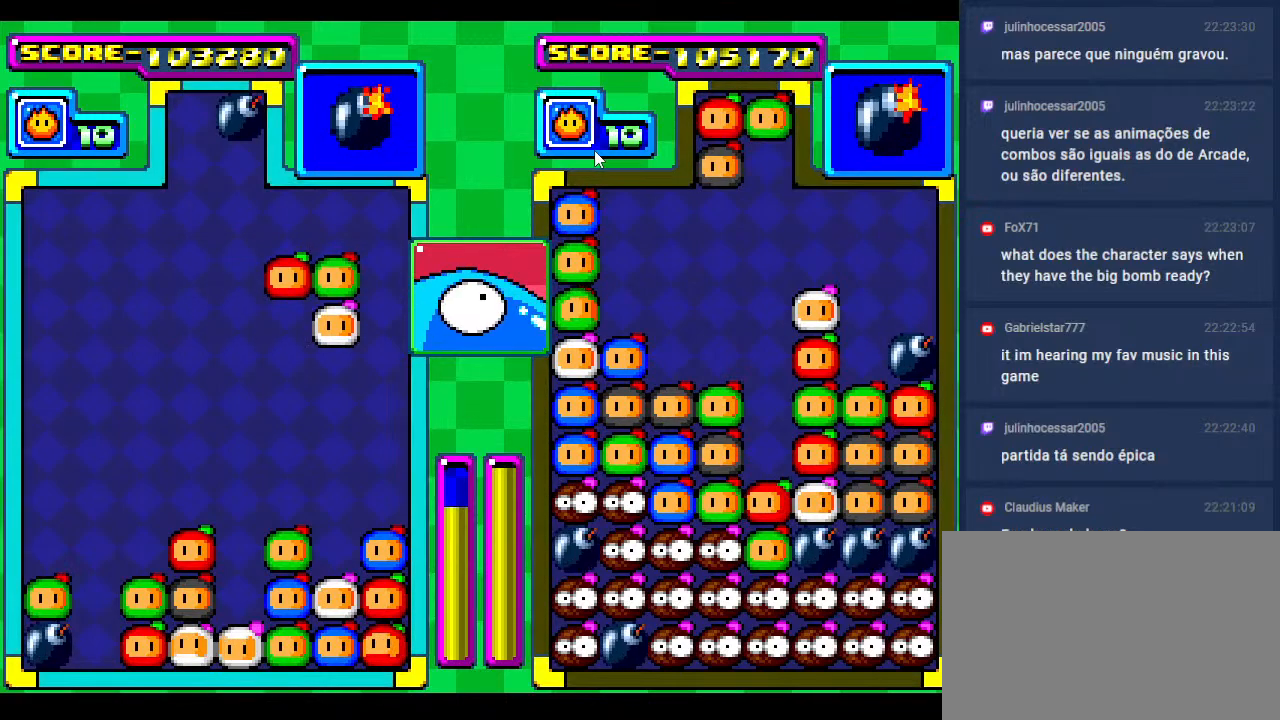
{"buttons": ["DPAD_DOWN", "DPAD_LEFT"], "events": [[50, "DPAD_RIGHT", "up"], [167, "DPAD_RIGHT", "down"], [267, "DPAD_RIGHT", "up"], [400, "DPAD_LEFT", "down"], [500, "DPAD_DOWN", "down"]]}
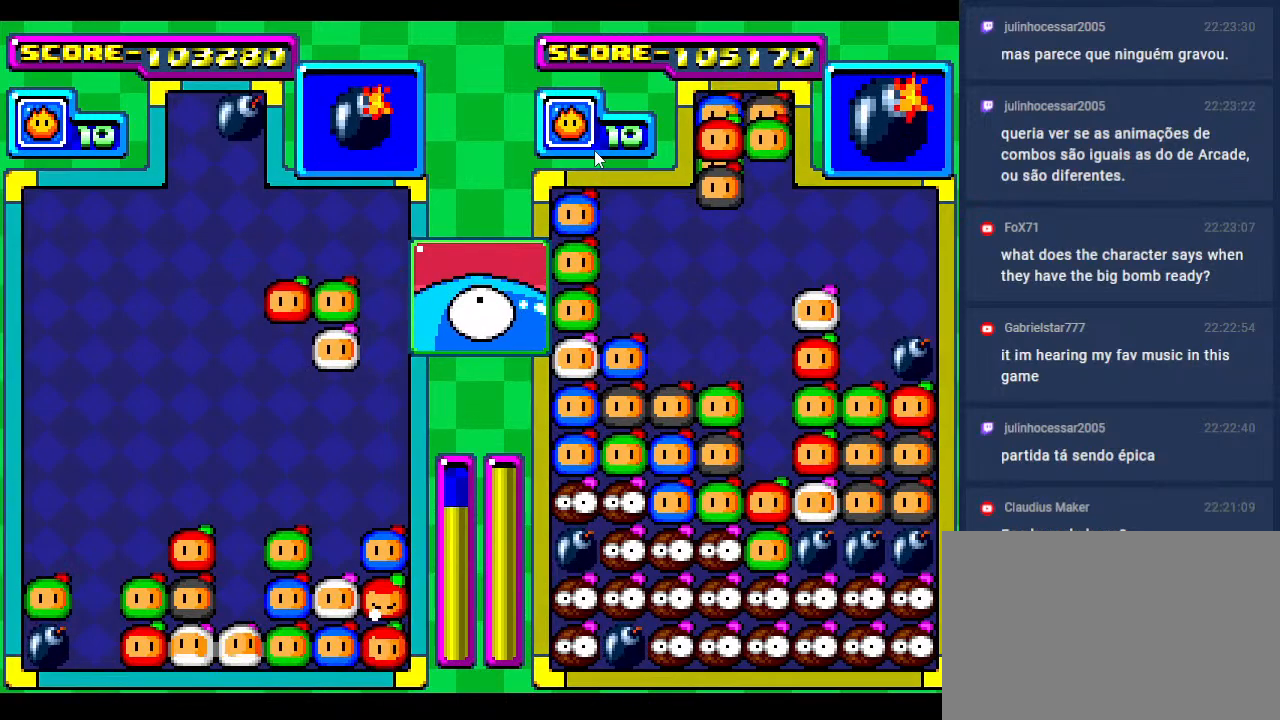
{"buttons": [], "events": [[17, "DPAD_LEFT", "up"], [317, "DPAD_DOWN", "up"]]}
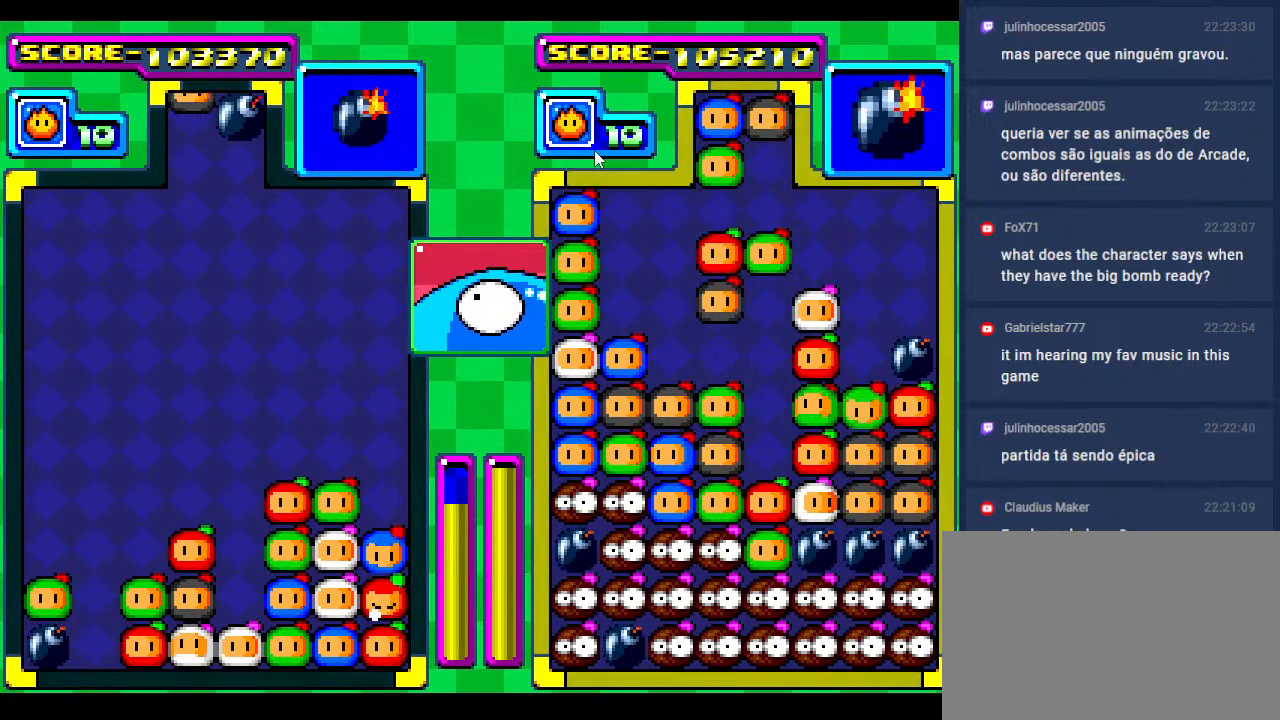
{"buttons": [], "events": [[67, "DPAD_DOWN", "down"], [217, "DPAD_DOWN", "up"], [333, "DPAD_LEFT", "down"], [483, "DPAD_LEFT", "up"]]}
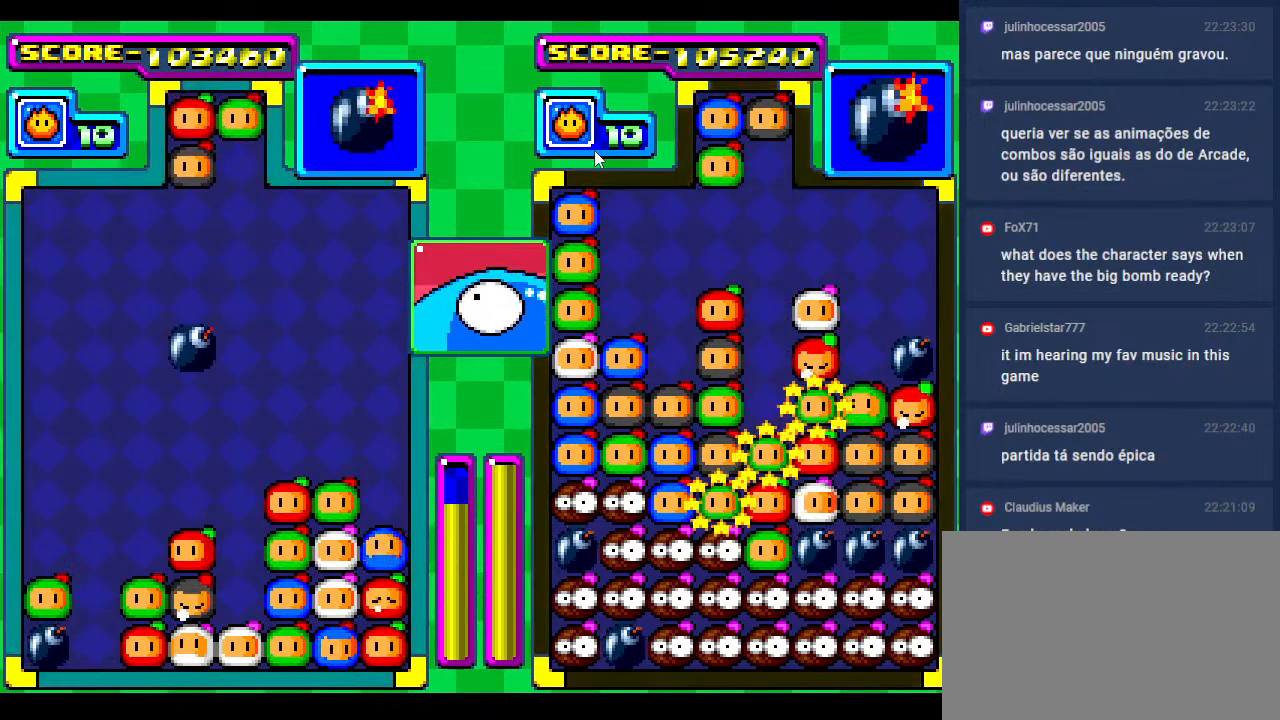
{"buttons": ["DPAD_DOWN"], "events": [[67, "DPAD_LEFT", "down"], [183, "DPAD_LEFT", "up"], [267, "DPAD_LEFT", "down"], [383, "DPAD_DOWN", "down"], [383, "DPAD_LEFT", "up"]]}
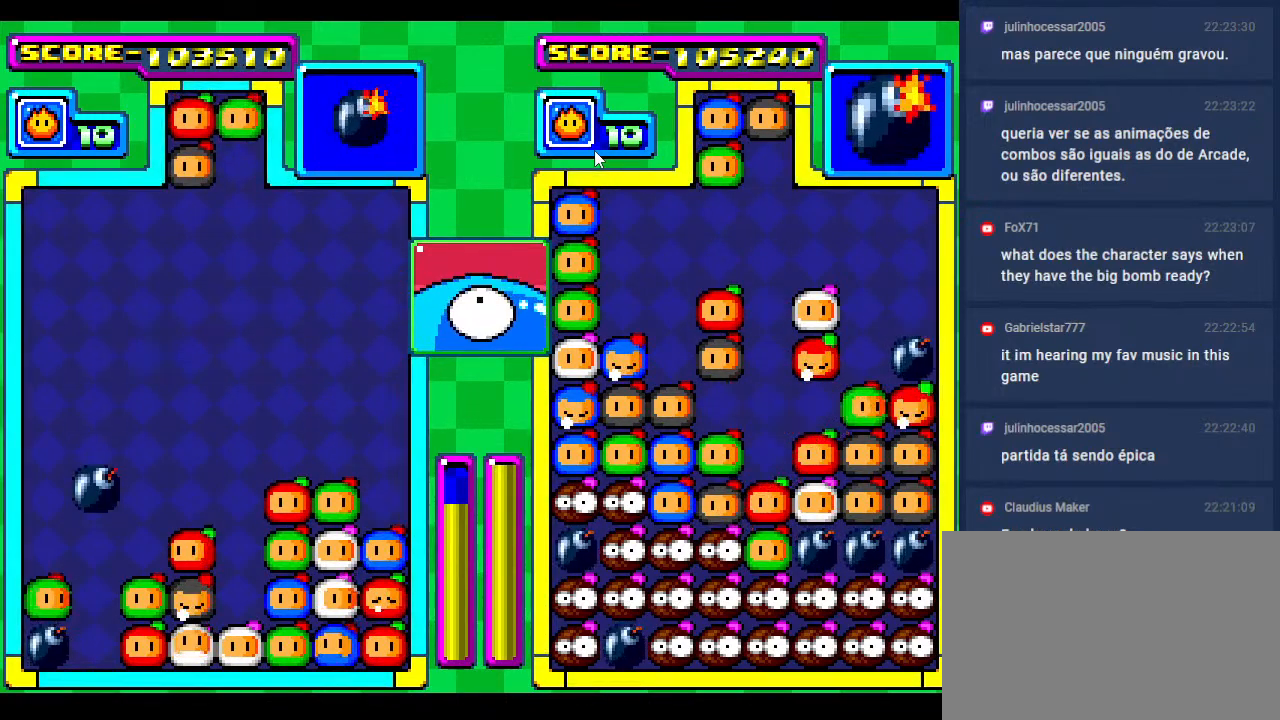
{"buttons": [], "events": [[250, "DPAD_DOWN", "up"]]}